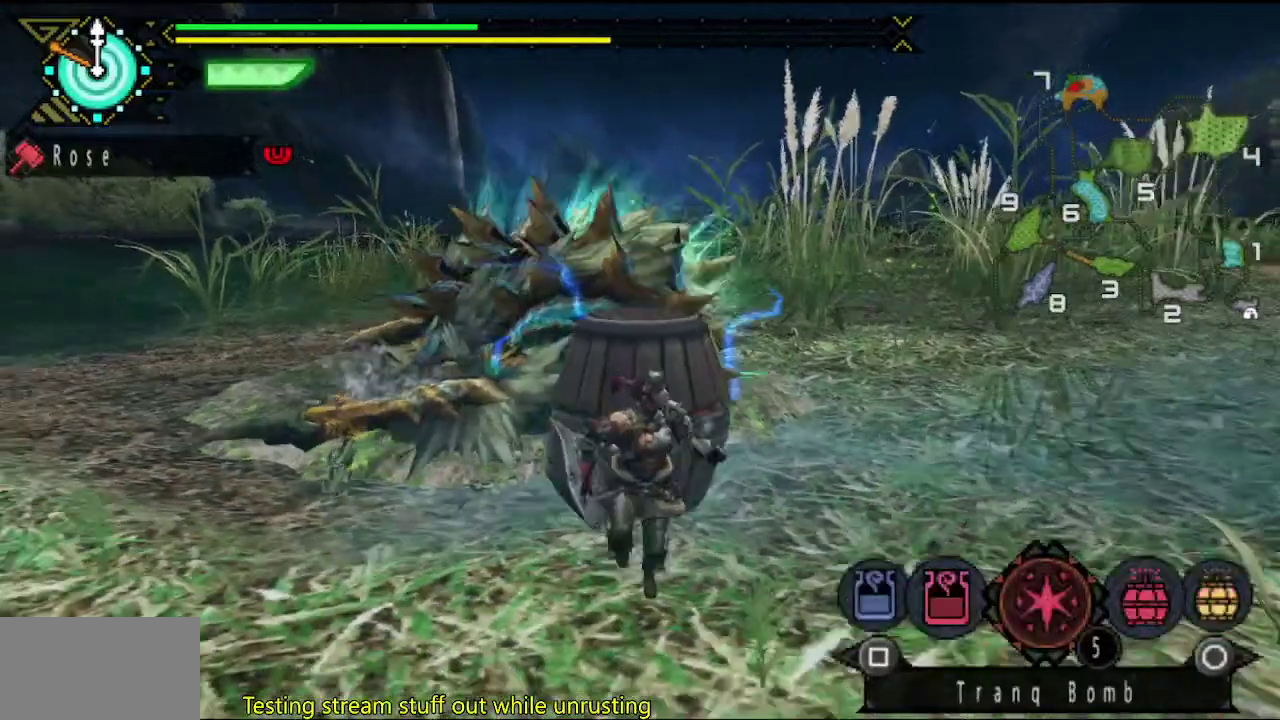
Gameplay with a controller (PlayStation layout); each line is a JSON object with the inputs held at the frame after it. "events" lists button and stick changes between this image and that frame as [ms after this image, input, new state], when the widget could be followed in between. This overlay highlights the sticks when they move; stick clicks (L3 R3) are not distinguishable. Not read: L2 L3 R3.
{"buttons": [], "left_stick": "down", "right_stick": "center", "events": []}
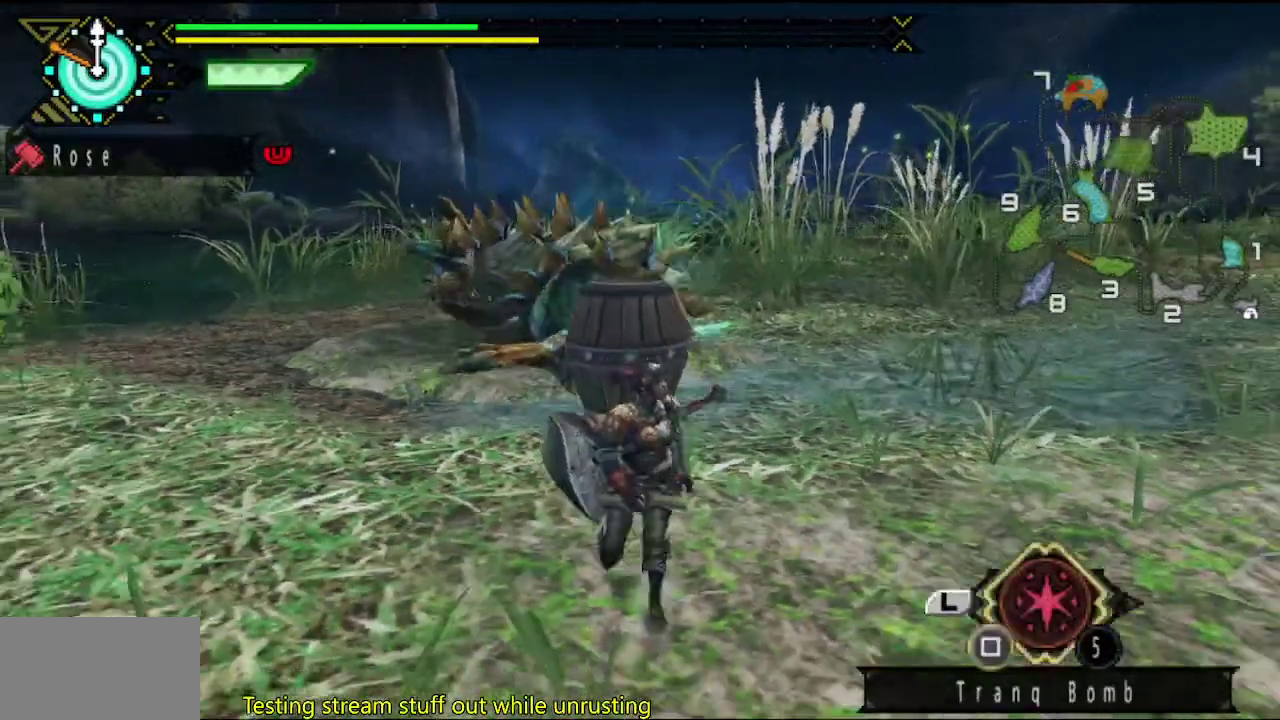
{"buttons": ["SQUARE"], "left_stick": "up", "right_stick": "center", "events": [[183, "left_stick", "down-left"], [250, "left_stick", "left"], [317, "left_stick", "up-left"], [417, "left_stick", "up"], [483, "SQUARE", "down"]]}
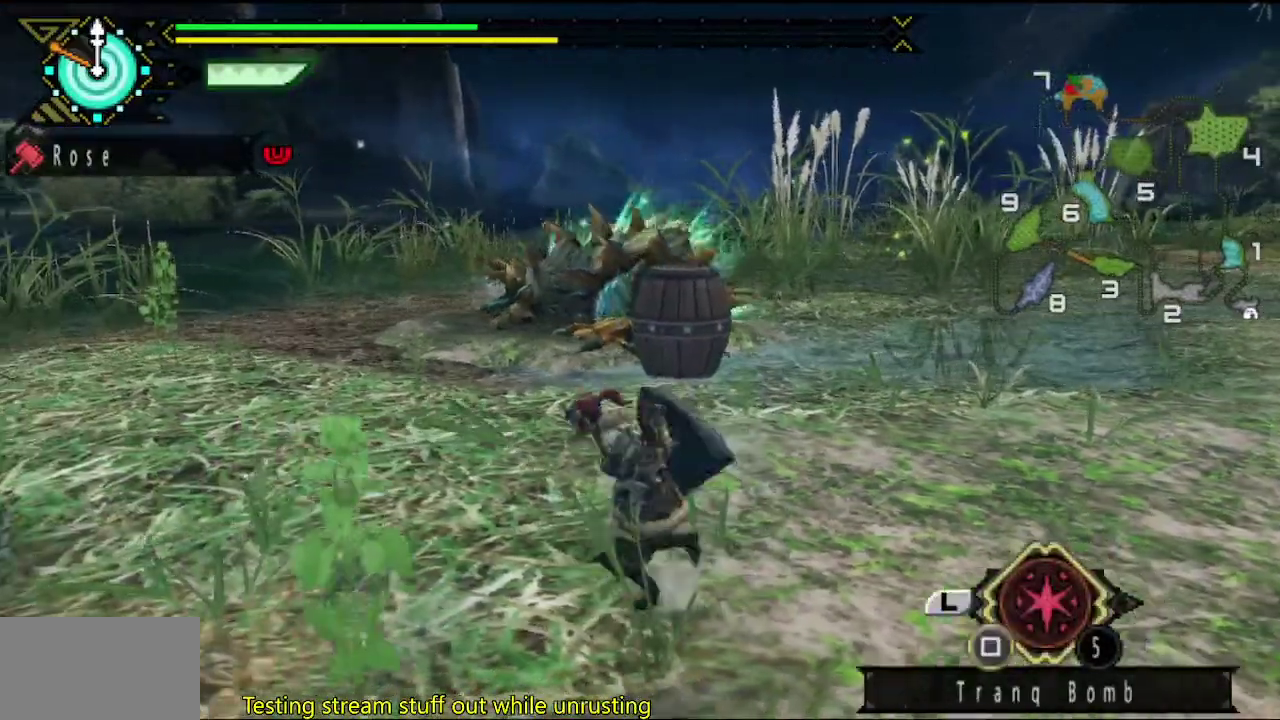
{"buttons": [], "left_stick": "up", "right_stick": "center", "events": [[50, "SQUARE", "up"], [117, "SQUARE", "down"], [467, "SQUARE", "up"]]}
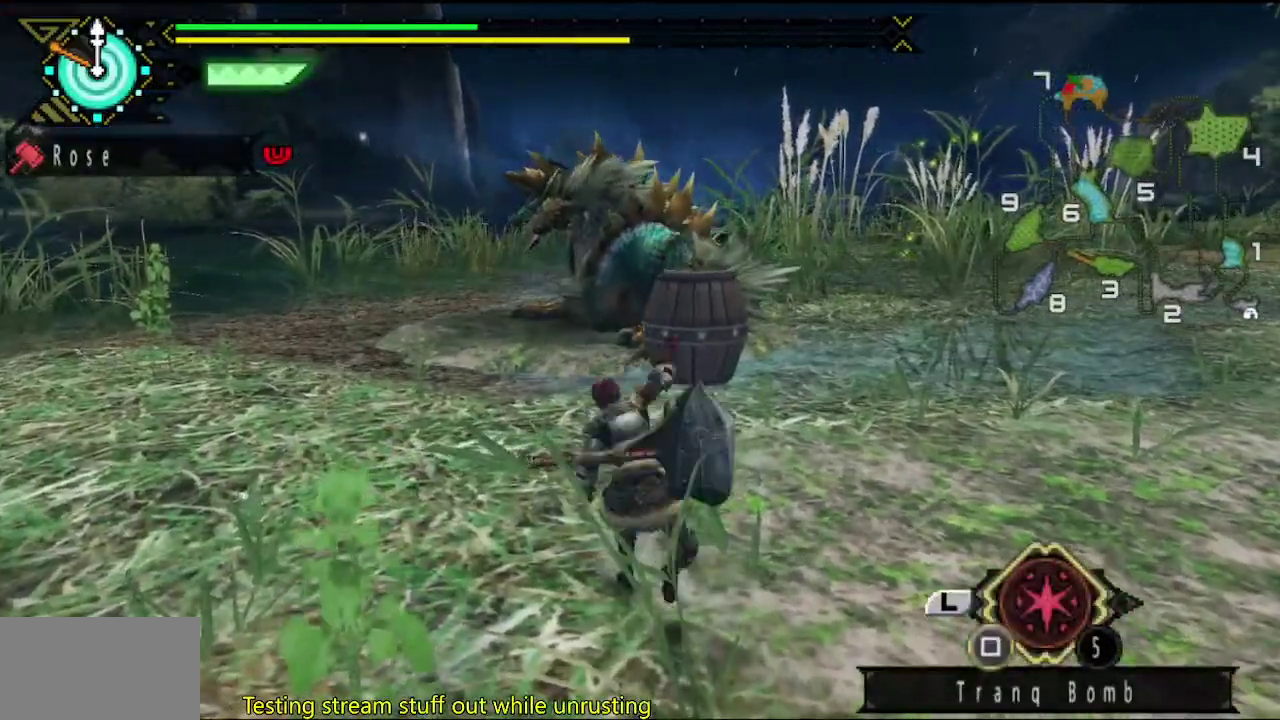
{"buttons": [], "left_stick": "up", "right_stick": "center", "events": [[33, "SQUARE", "down"], [100, "SQUARE", "up"], [167, "SQUARE", "down"], [467, "SQUARE", "up"]]}
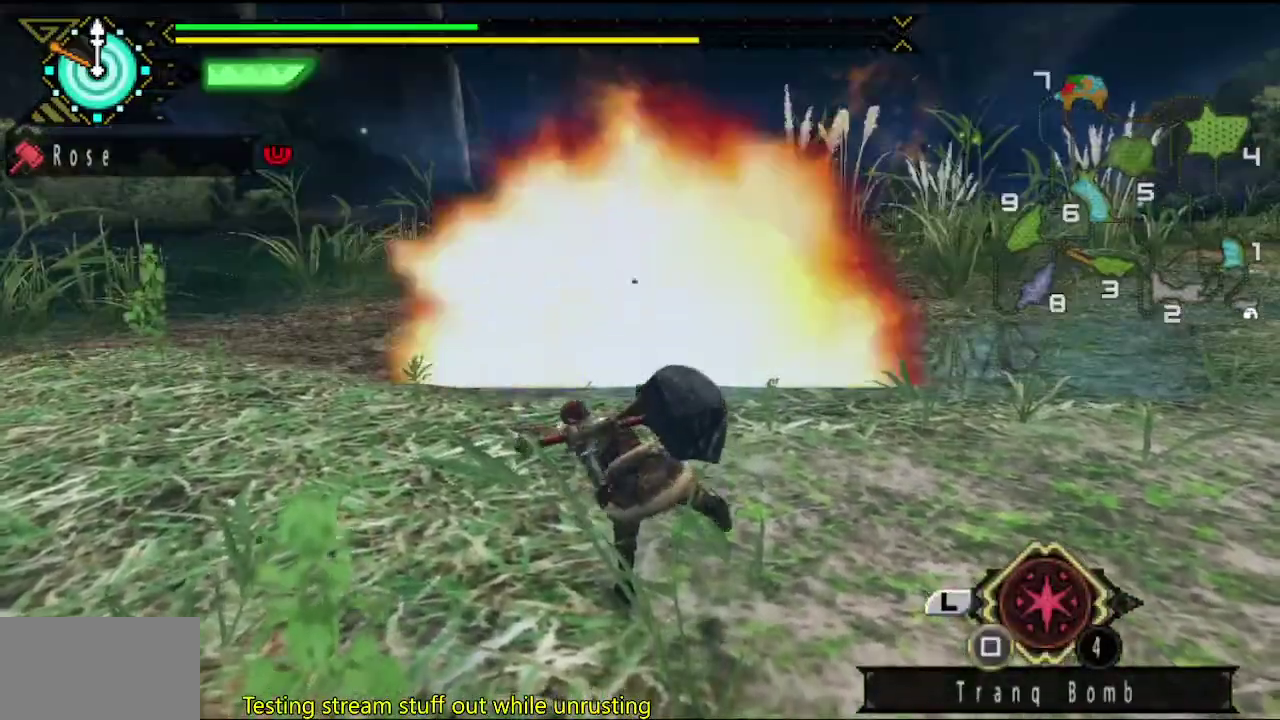
{"buttons": [], "left_stick": "up", "right_stick": "center", "events": [[33, "SQUARE", "down"], [100, "SQUARE", "up"], [167, "SQUARE", "down"], [233, "SQUARE", "up"], [300, "SQUARE", "down"], [450, "SQUARE", "up"]]}
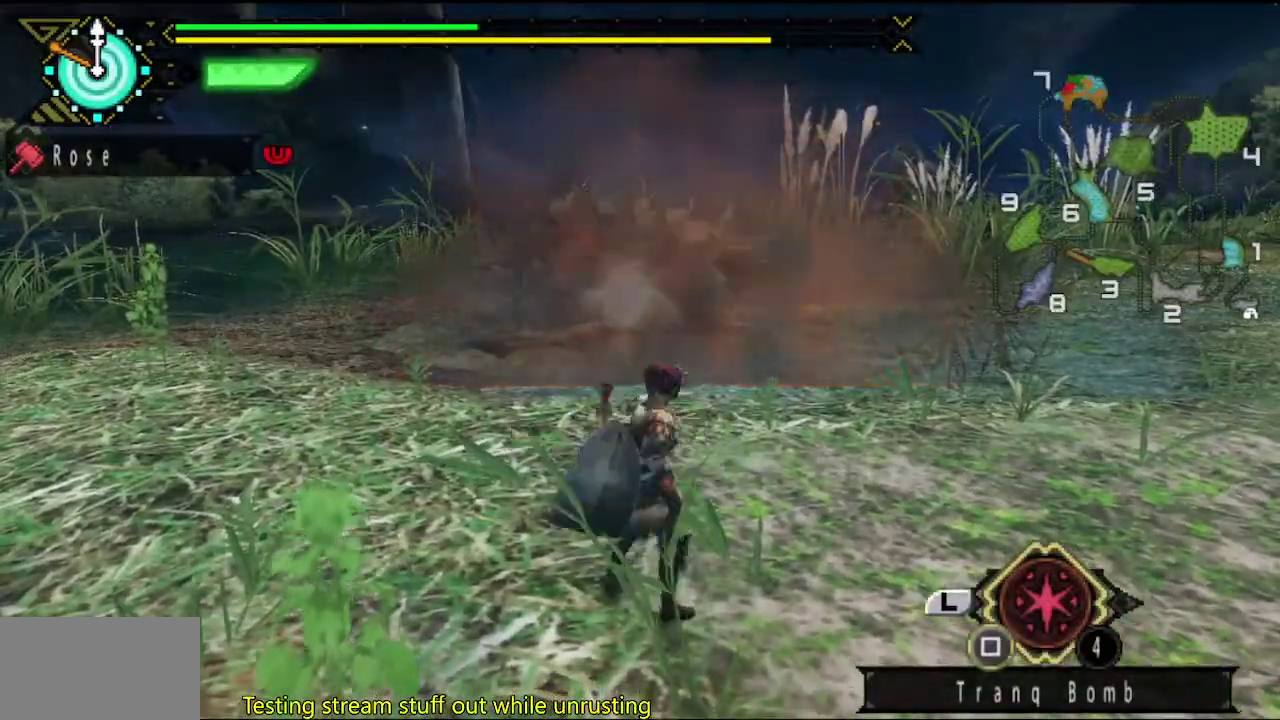
{"buttons": [], "left_stick": "up", "right_stick": "center", "events": [[17, "SQUARE", "down"], [83, "SQUARE", "up"]]}
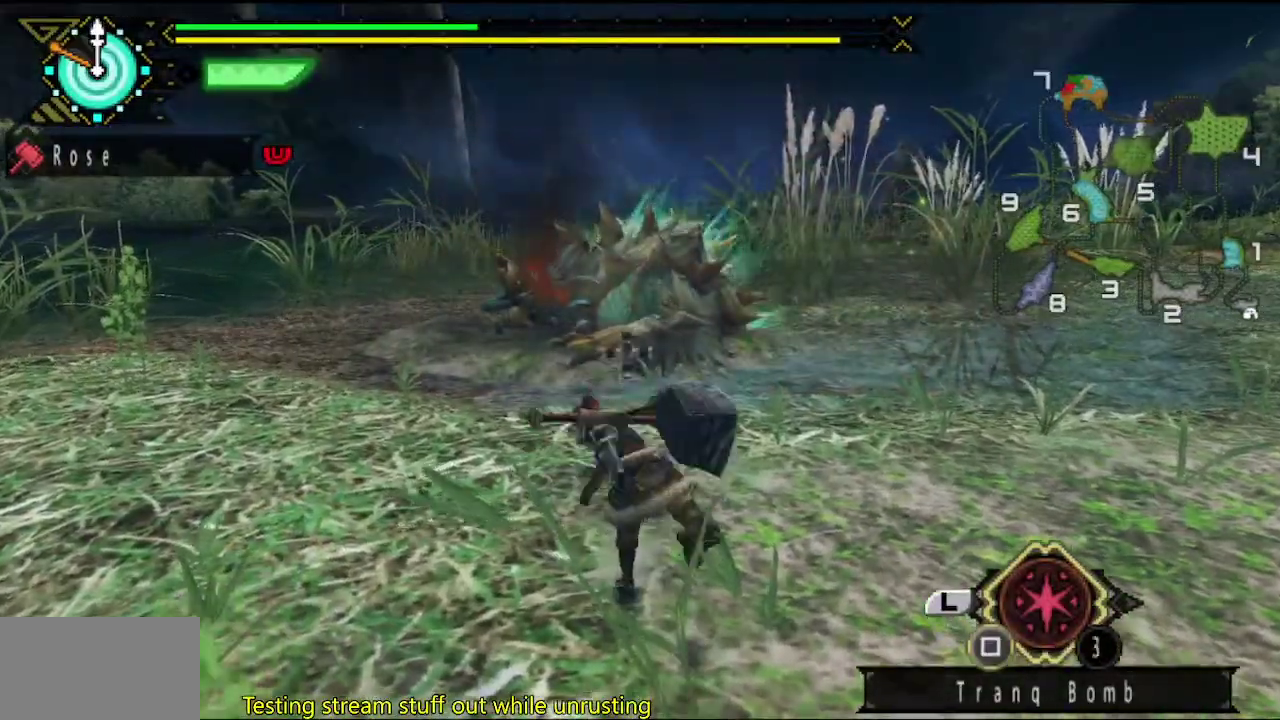
{"buttons": [], "left_stick": "center", "right_stick": "center", "events": [[83, "left_stick", "center"]]}
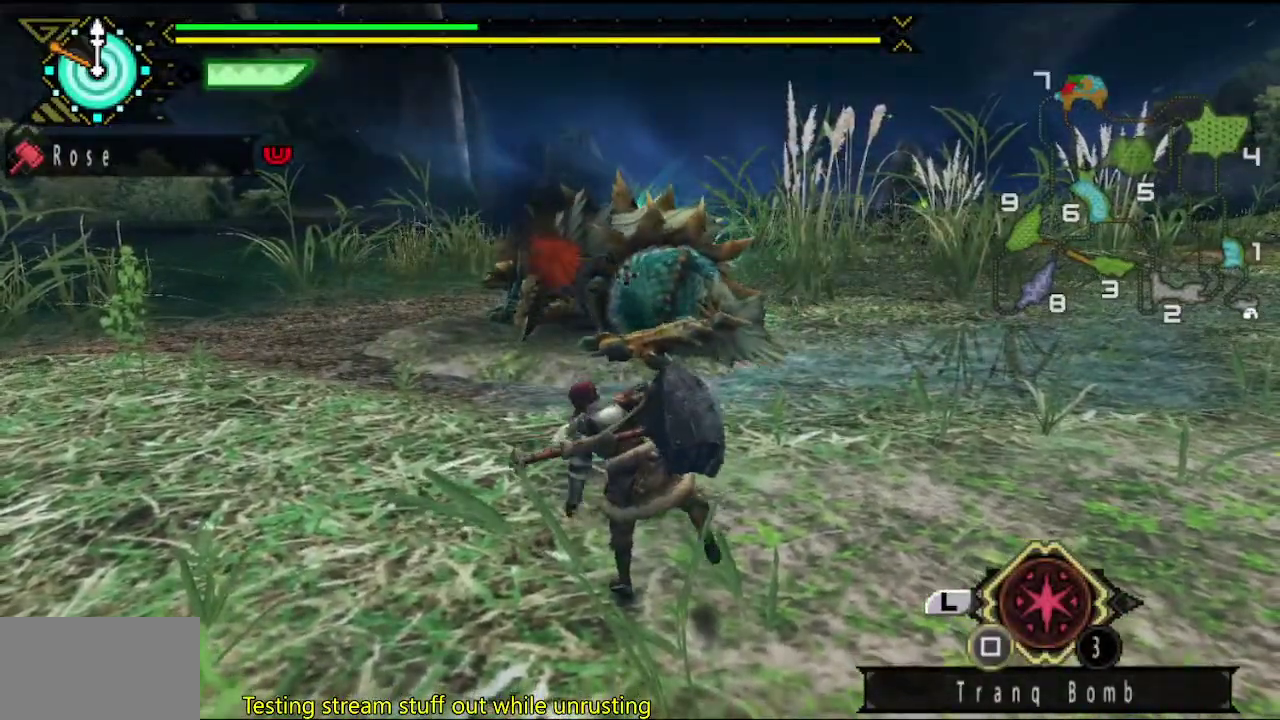
{"buttons": [], "left_stick": "up-left", "right_stick": "center", "events": [[367, "left_stick", "up-left"]]}
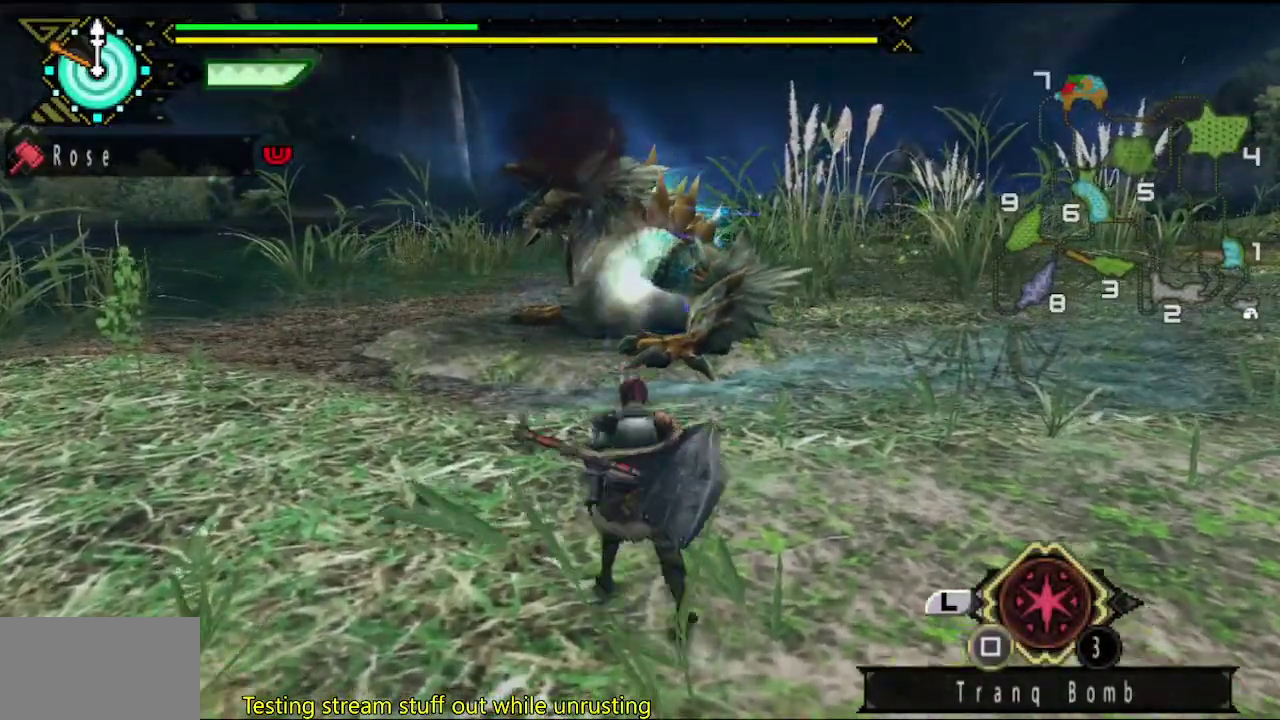
{"buttons": [], "left_stick": "up-left", "right_stick": "center", "events": []}
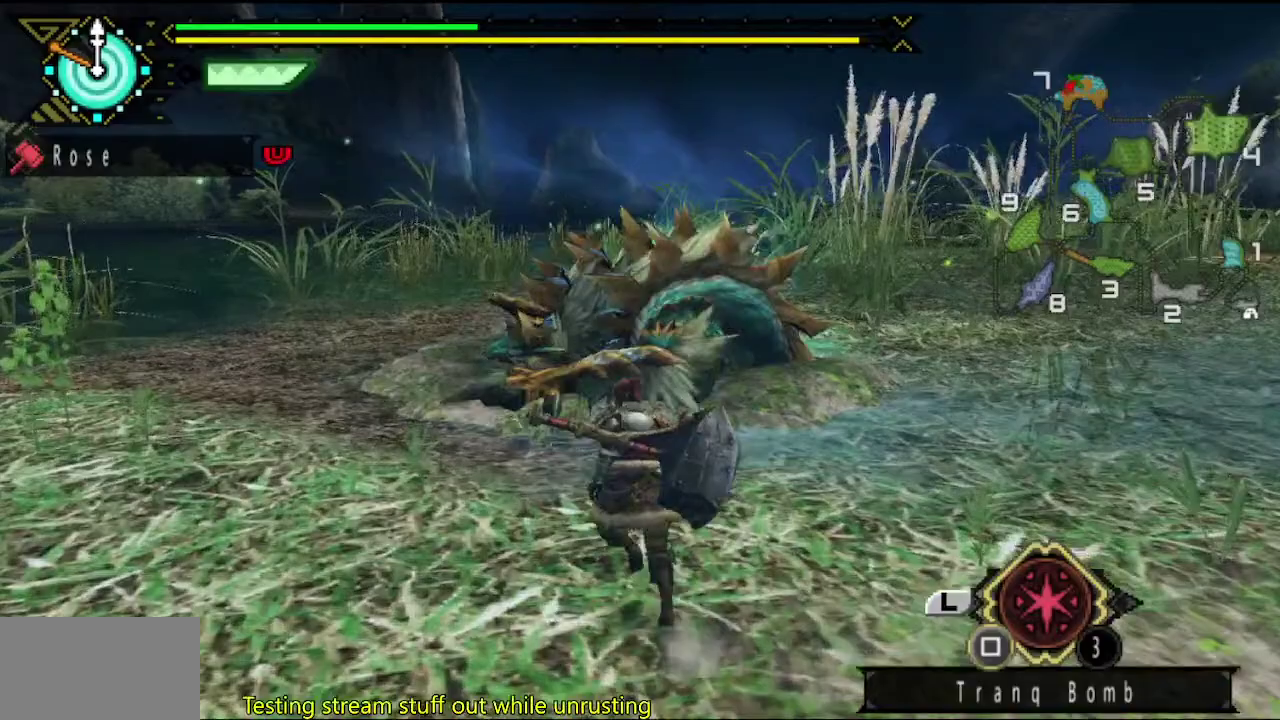
{"buttons": [], "left_stick": "up-left", "right_stick": "center", "events": []}
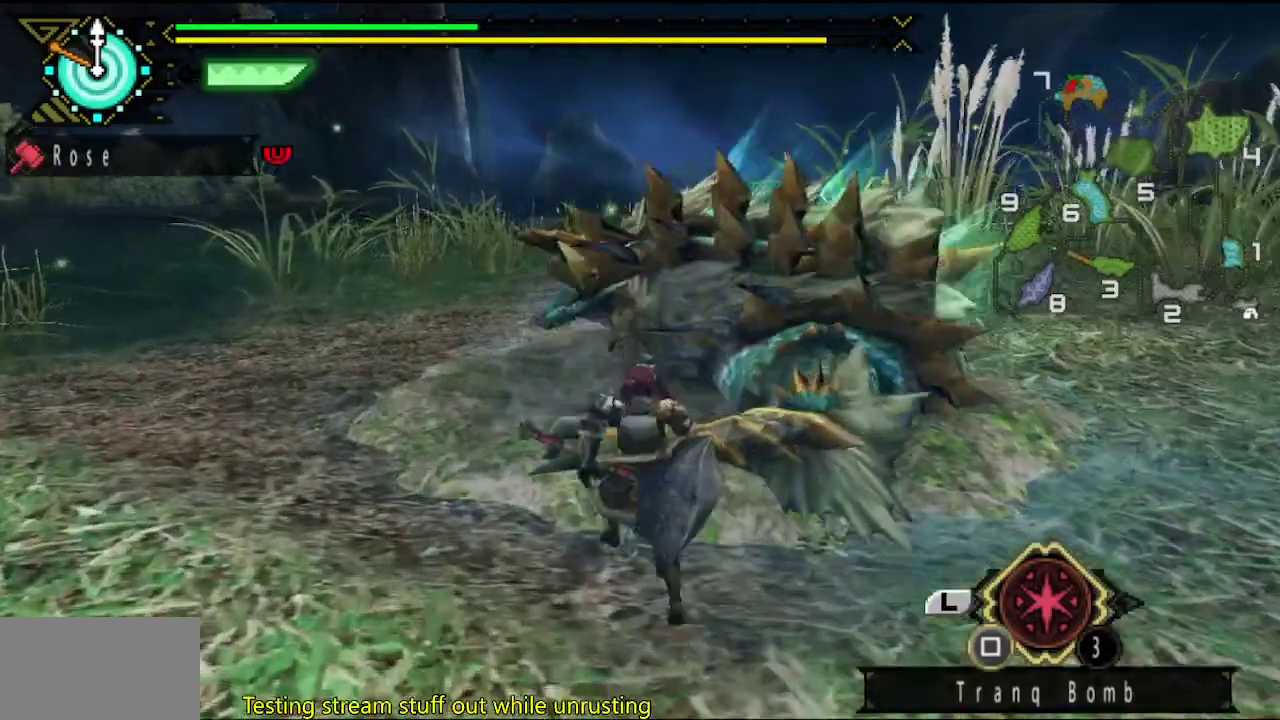
{"buttons": ["TRIANGLE"], "left_stick": "up", "right_stick": "center", "events": [[183, "TRIANGLE", "down"], [483, "left_stick", "up"]]}
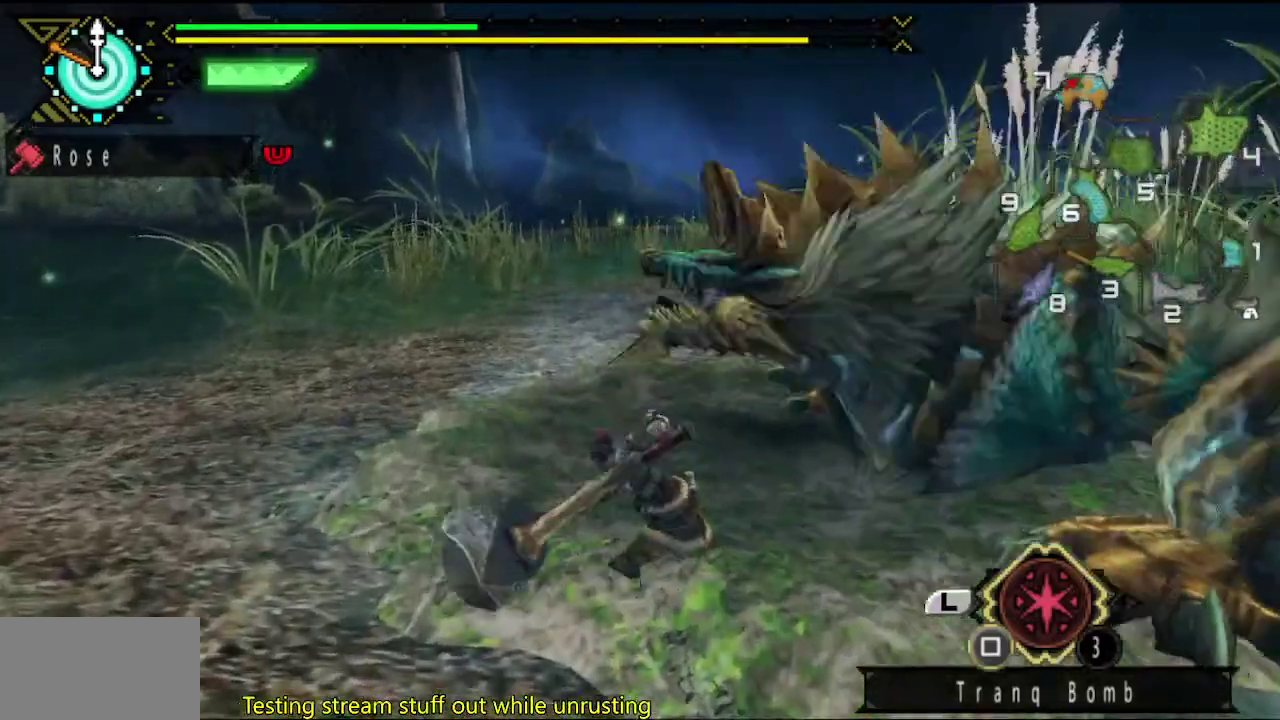
{"buttons": [], "left_stick": "center", "right_stick": "center", "events": [[283, "TRIANGLE", "up"], [350, "left_stick", "center"]]}
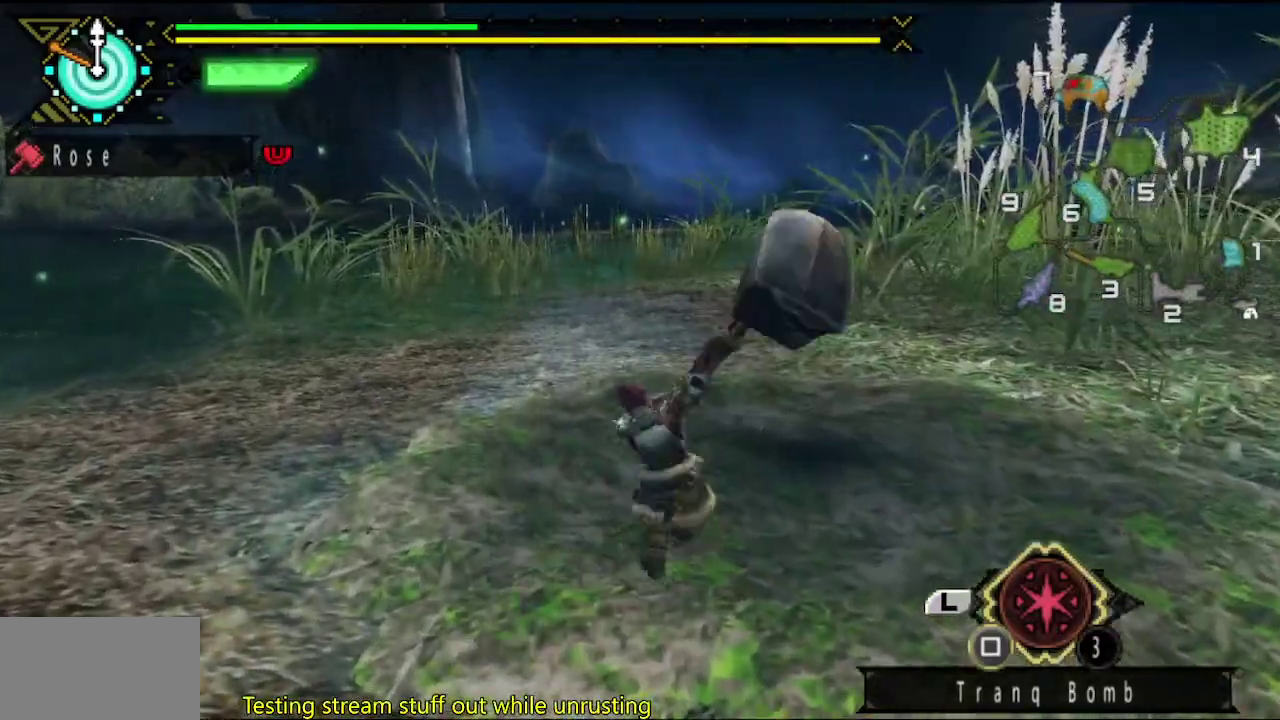
{"buttons": [], "left_stick": "center", "right_stick": "center", "events": [[83, "left_stick", "right"], [233, "left_stick", "center"]]}
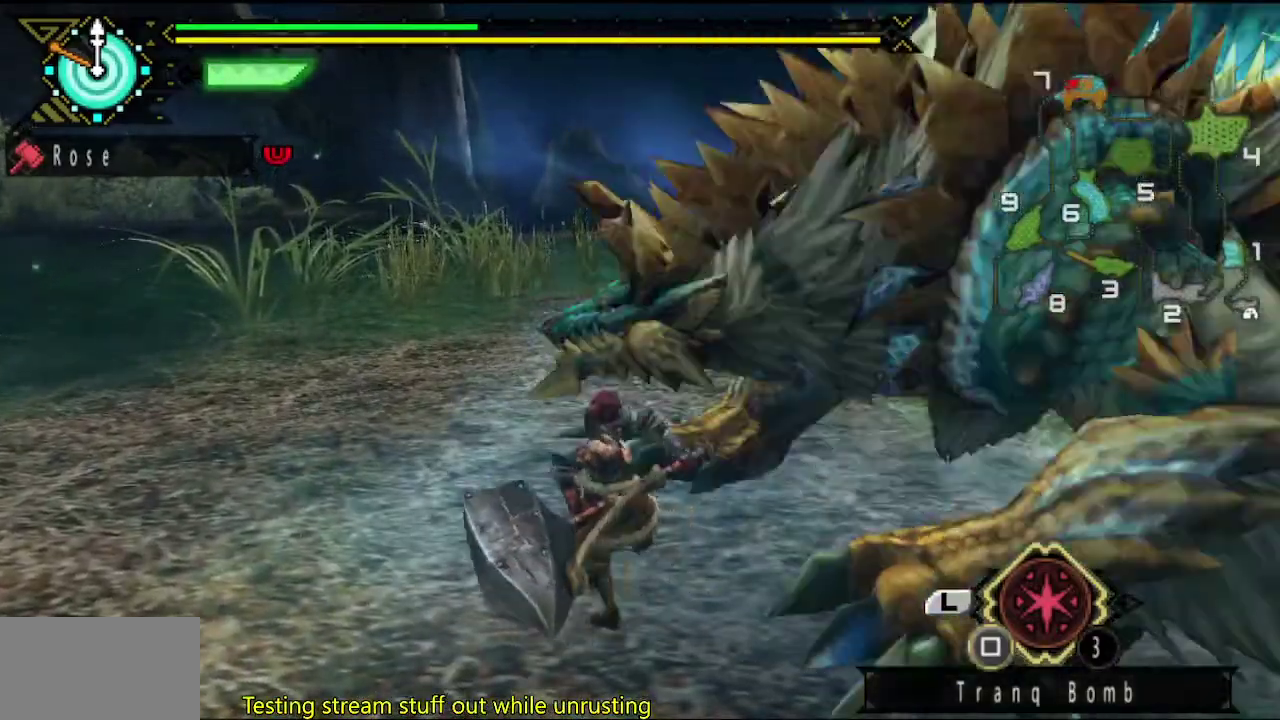
{"buttons": ["TRIANGLE"], "left_stick": "center", "right_stick": "center"}
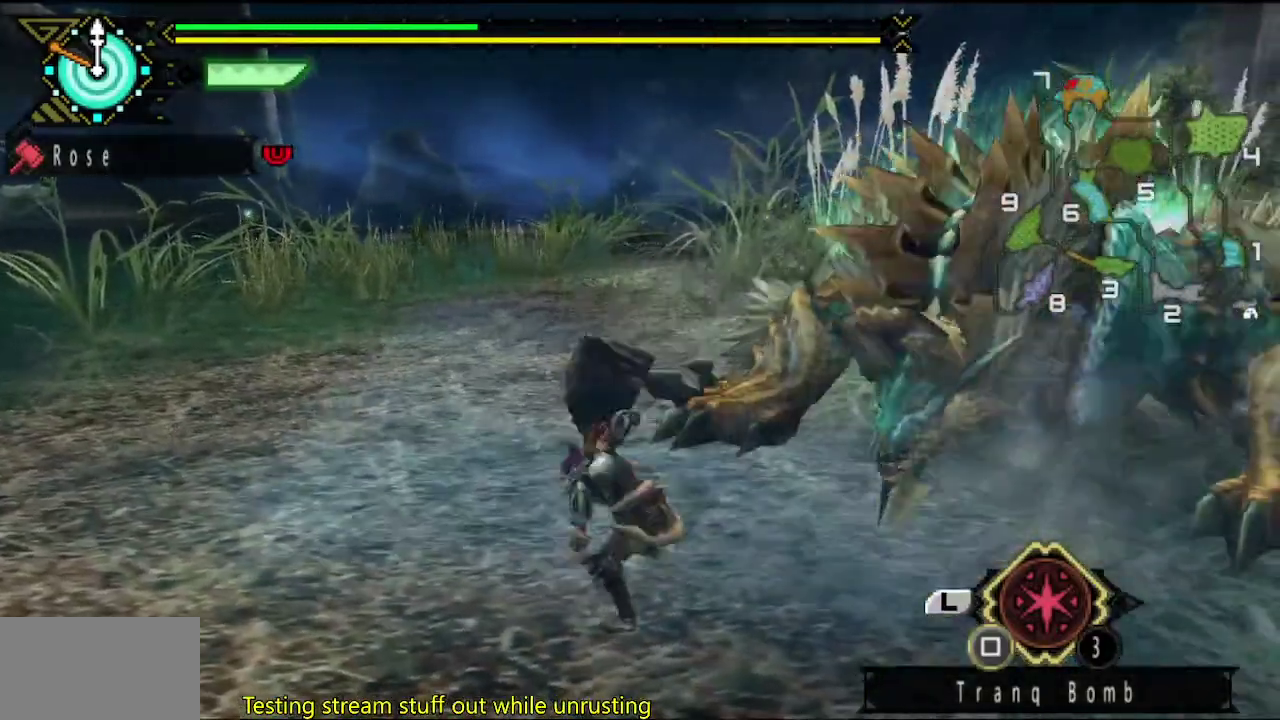
{"buttons": [], "left_stick": "center", "right_stick": "center", "events": [[33, "TRIANGLE", "up"], [100, "TRIANGLE", "down"], [167, "TRIANGLE", "up"], [233, "TRIANGLE", "down"], [300, "TRIANGLE", "up"], [367, "TRIANGLE", "down"], [467, "TRIANGLE", "up"]]}
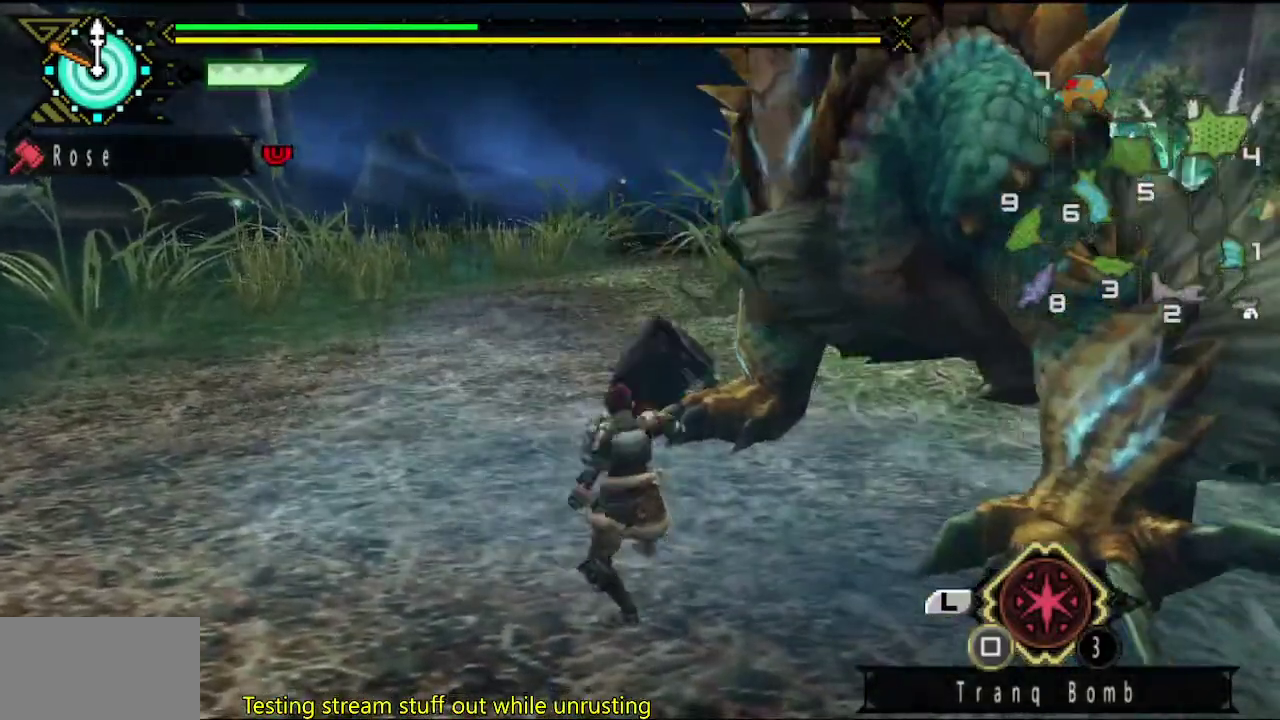
{"buttons": ["TRIANGLE"], "left_stick": "right", "right_stick": "center", "events": [[33, "TRIANGLE", "down"], [133, "TRIANGLE", "up"], [233, "TRIANGLE", "down"], [283, "TRIANGLE", "up"], [350, "TRIANGLE", "down"], [417, "TRIANGLE", "up"], [417, "left_stick", "right"], [483, "TRIANGLE", "down"]]}
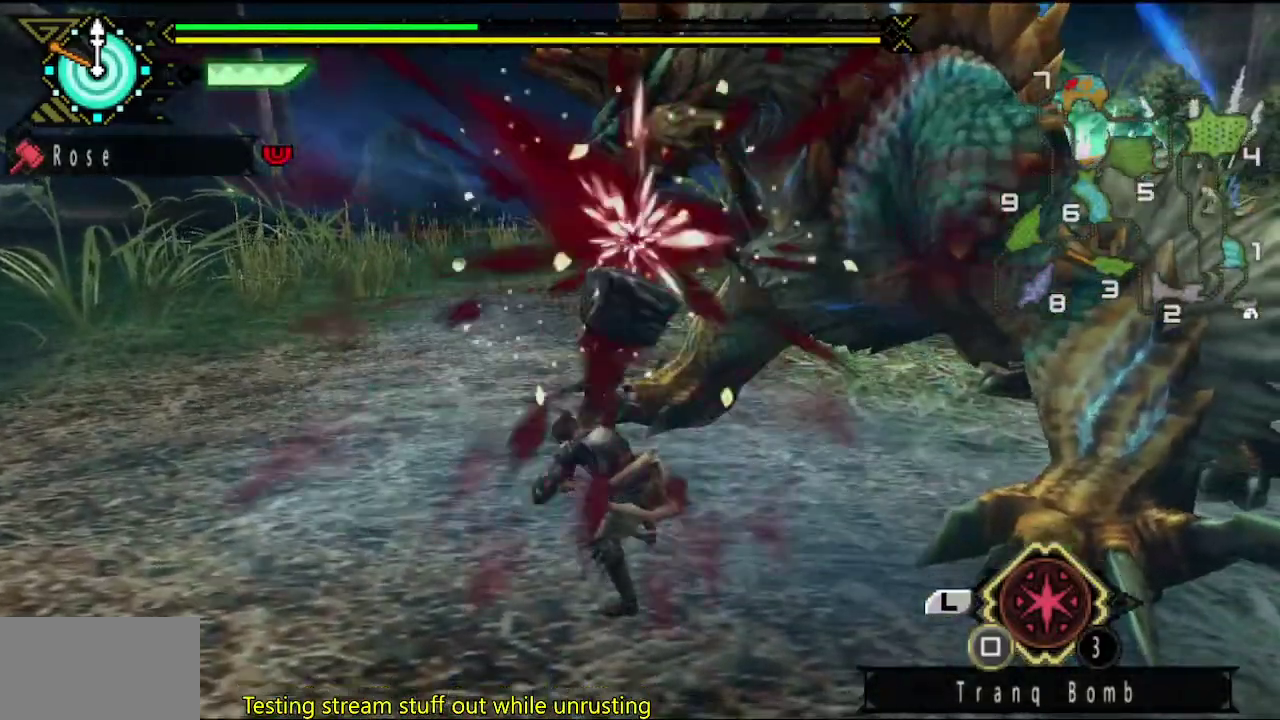
{"buttons": ["TRIANGLE"], "left_stick": "right", "right_stick": "center", "events": [[83, "TRIANGLE", "up"], [150, "TRIANGLE", "down"], [217, "TRIANGLE", "up"], [283, "TRIANGLE", "down"], [383, "TRIANGLE", "up"], [450, "TRIANGLE", "down"]]}
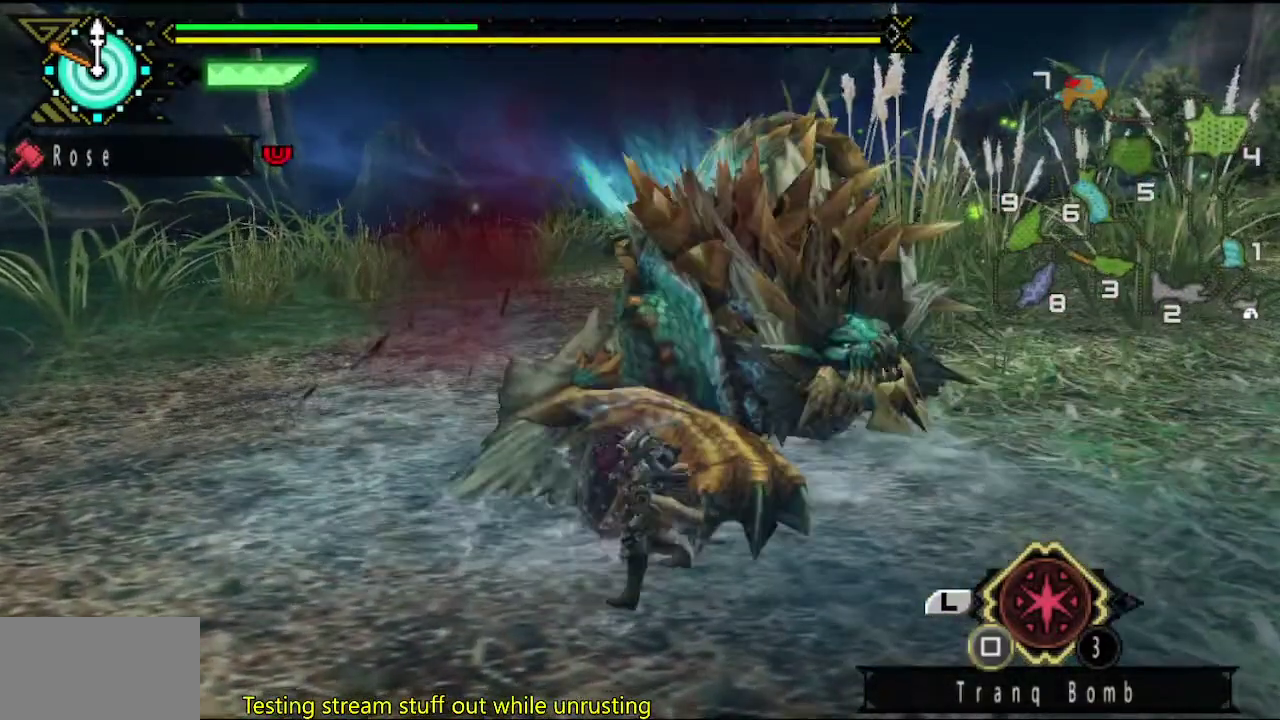
{"buttons": [], "left_stick": "center", "right_stick": "center", "events": [[17, "TRIANGLE", "up"], [83, "TRIANGLE", "down"], [150, "TRIANGLE", "up"], [200, "TRIANGLE", "down"], [333, "TRIANGLE", "up"], [333, "left_stick", "center"]]}
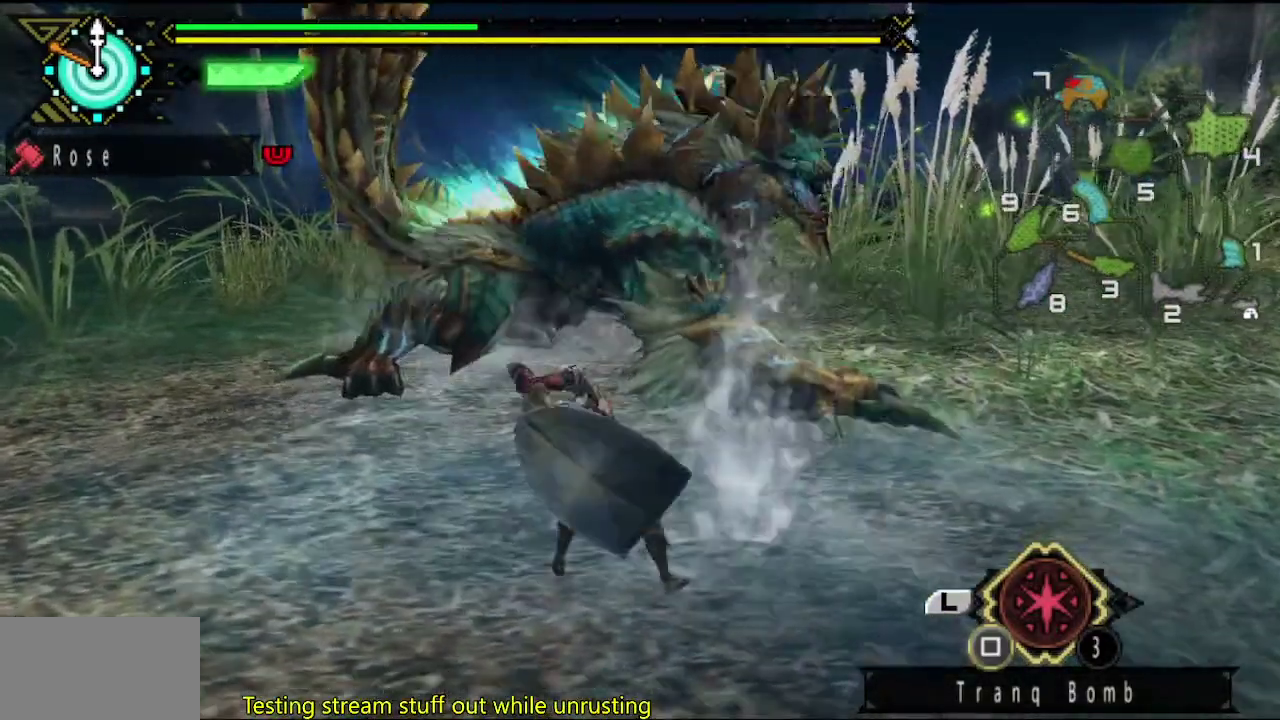
{"buttons": [], "left_stick": "left", "right_stick": "center", "events": [[133, "right_stick", "right"], [267, "left_stick", "left"], [267, "right_stick", "center"]]}
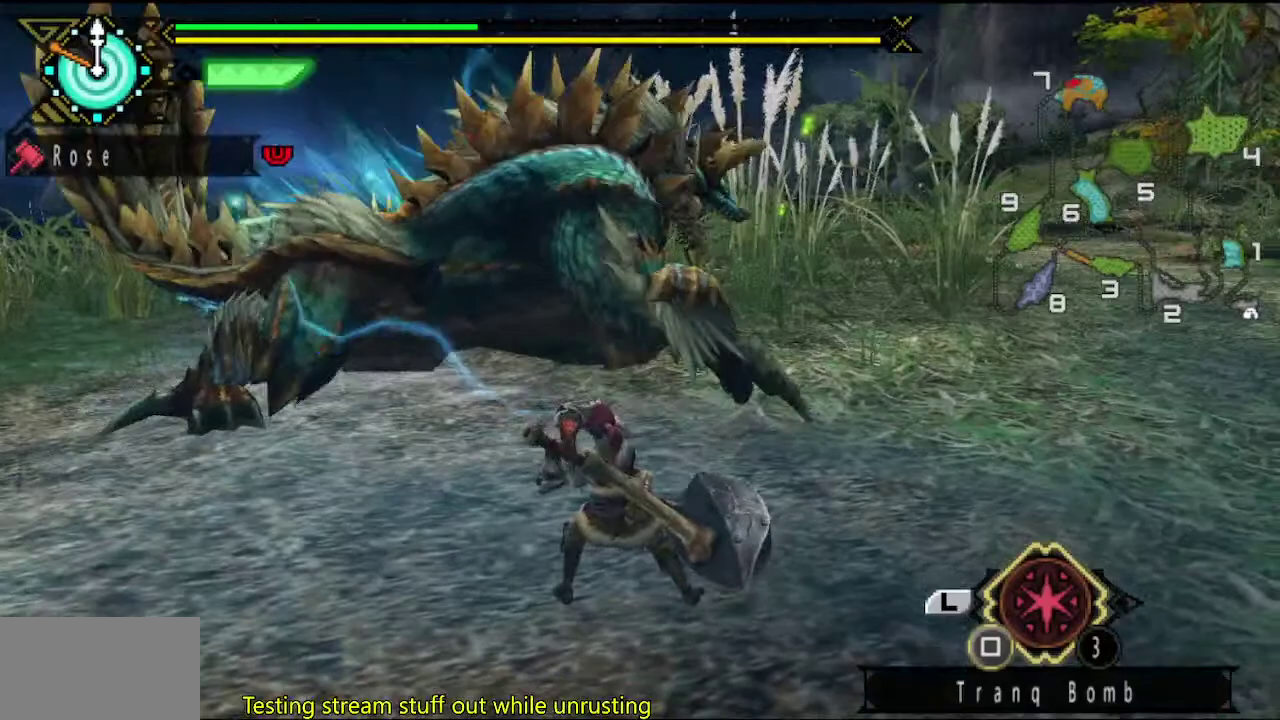
{"buttons": [], "left_stick": "left", "right_stick": "center", "events": []}
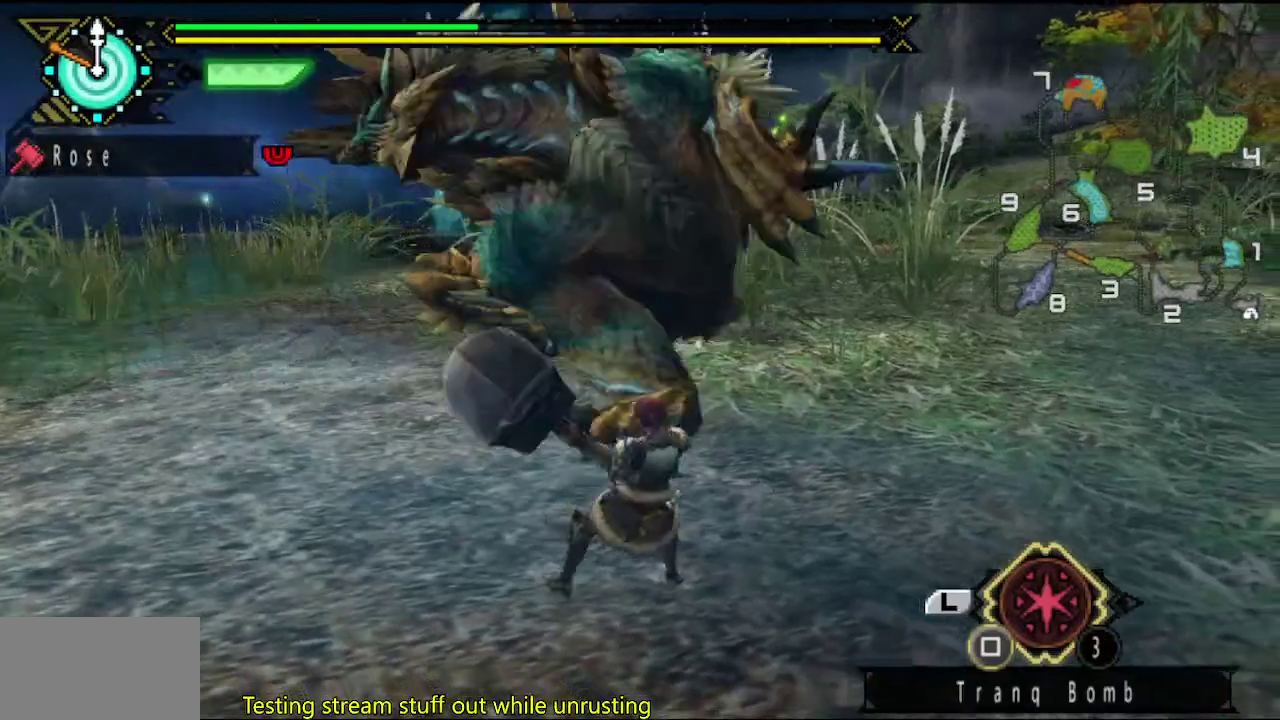
{"buttons": [], "left_stick": "left", "right_stick": "center", "events": []}
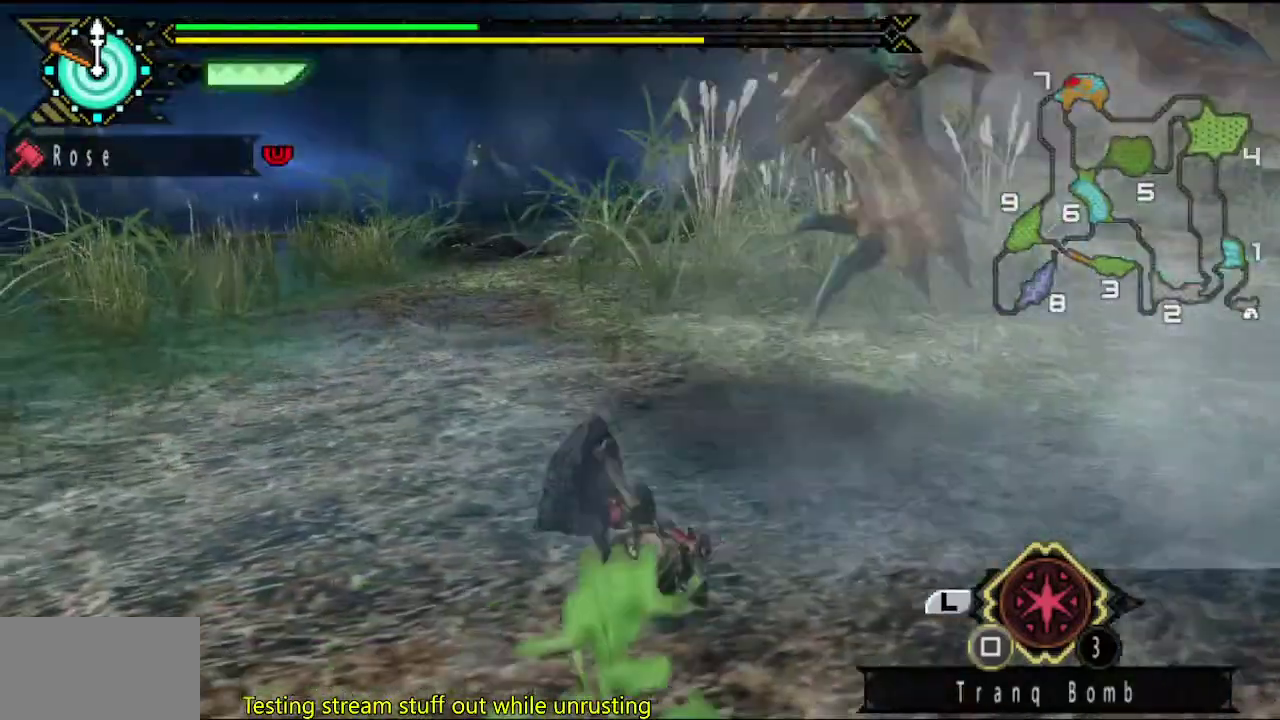
{"buttons": [], "left_stick": "center", "right_stick": "center", "events": [[133, "left_stick", "center"]]}
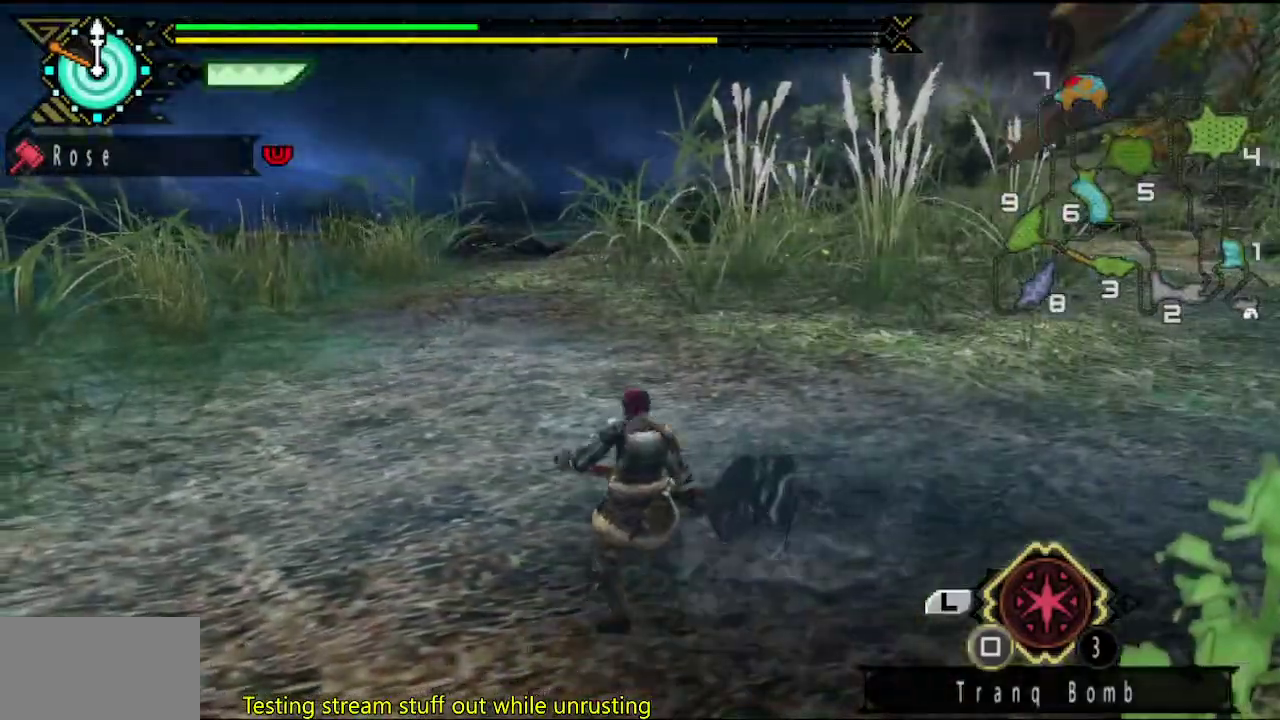
{"buttons": [], "left_stick": "left", "right_stick": "right", "events": [[417, "right_stick", "right"], [450, "left_stick", "left"]]}
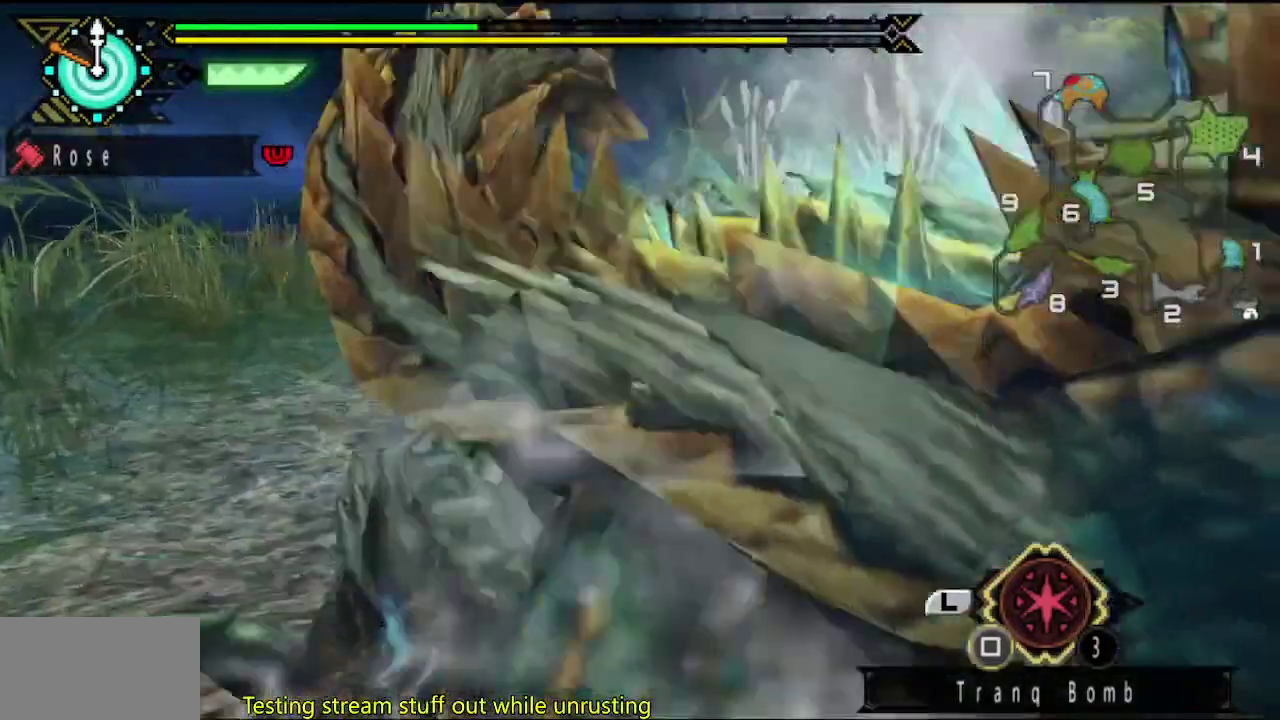
{"buttons": [], "left_stick": "down-left", "right_stick": "center", "events": [[150, "left_stick", "down-left"], [450, "right_stick", "center"]]}
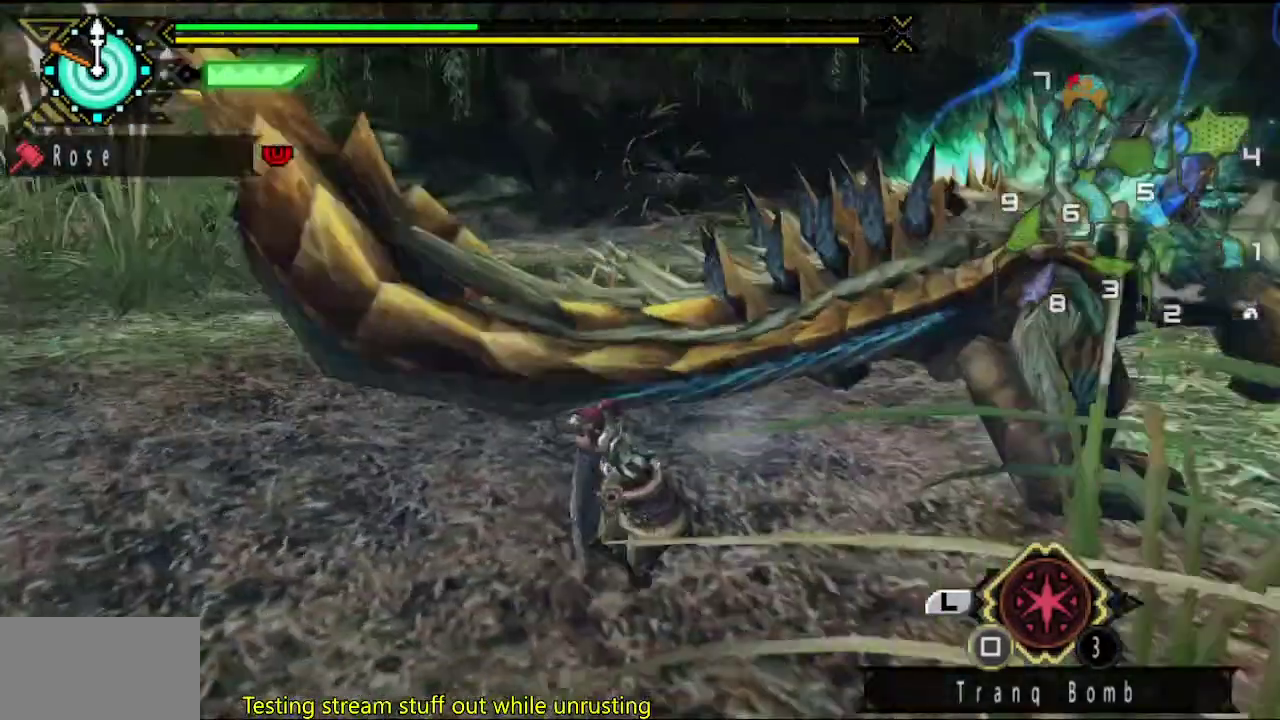
{"buttons": [], "left_stick": "center", "right_stick": "right", "events": [[167, "left_stick", "left"], [350, "left_stick", "center"], [417, "right_stick", "right"]]}
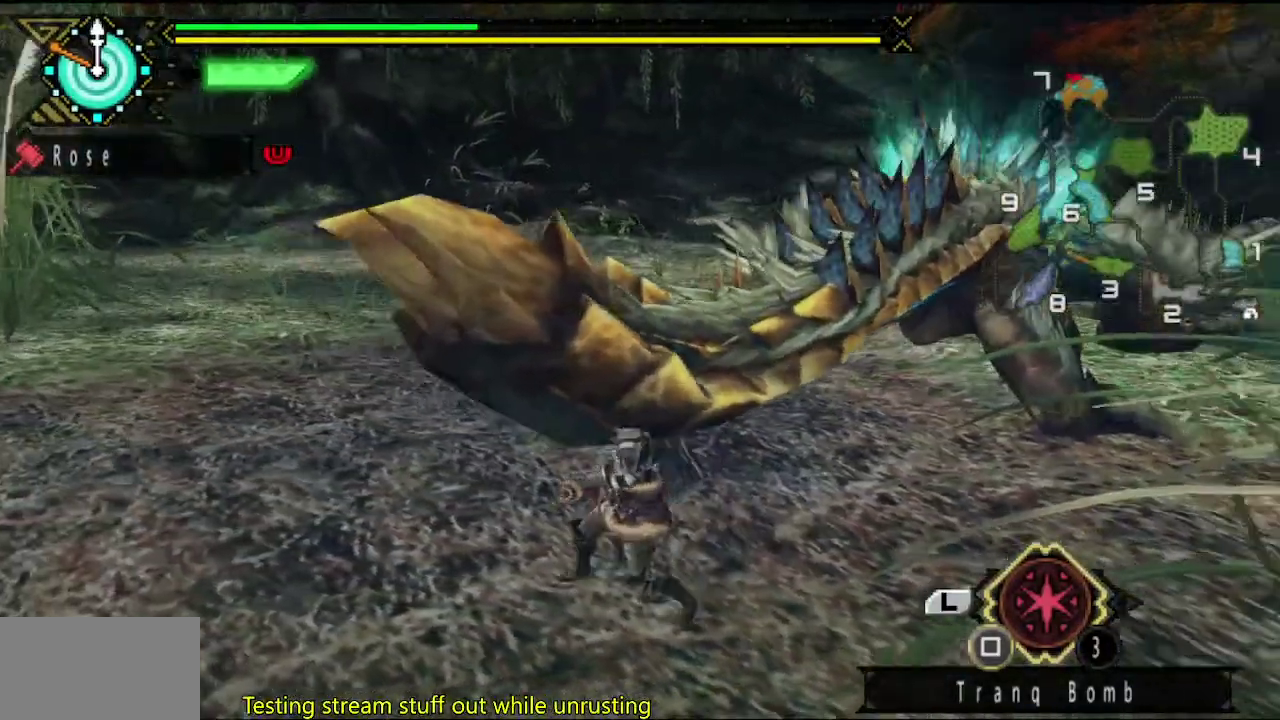
{"buttons": [], "left_stick": "center", "right_stick": "center", "events": [[100, "right_stick", "center"]]}
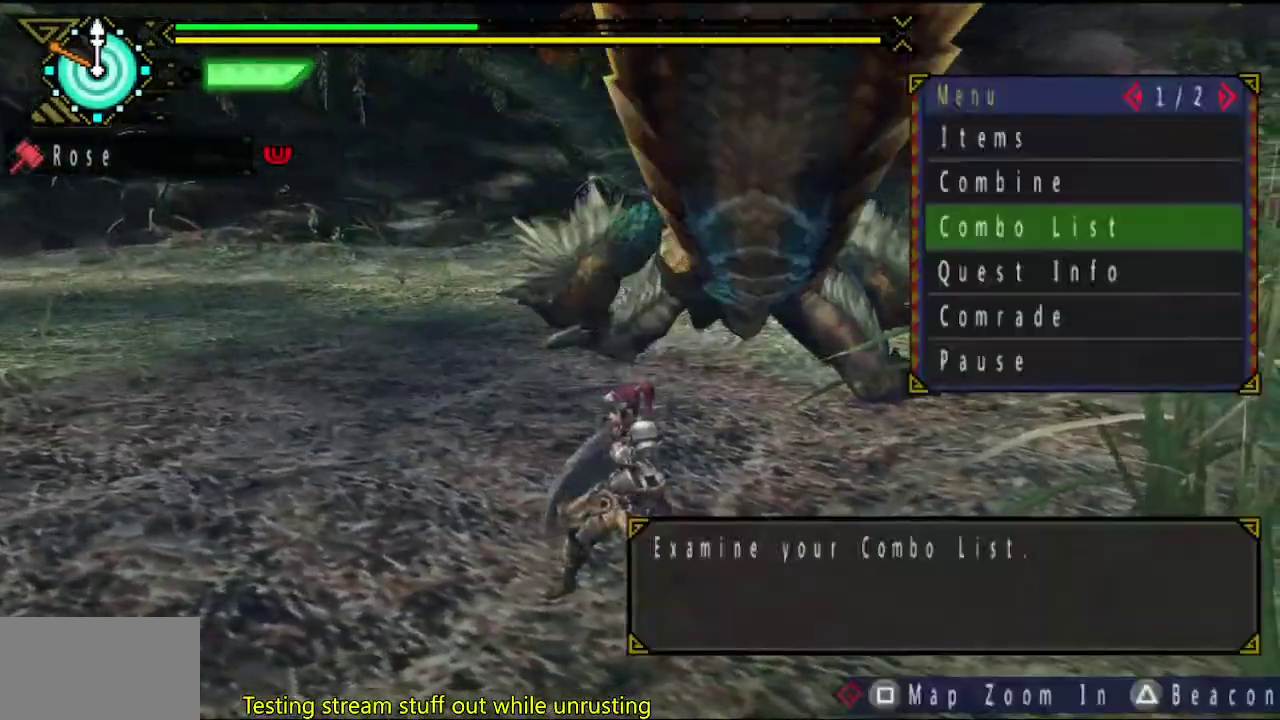
{"buttons": [], "left_stick": "center", "right_stick": "center", "events": []}
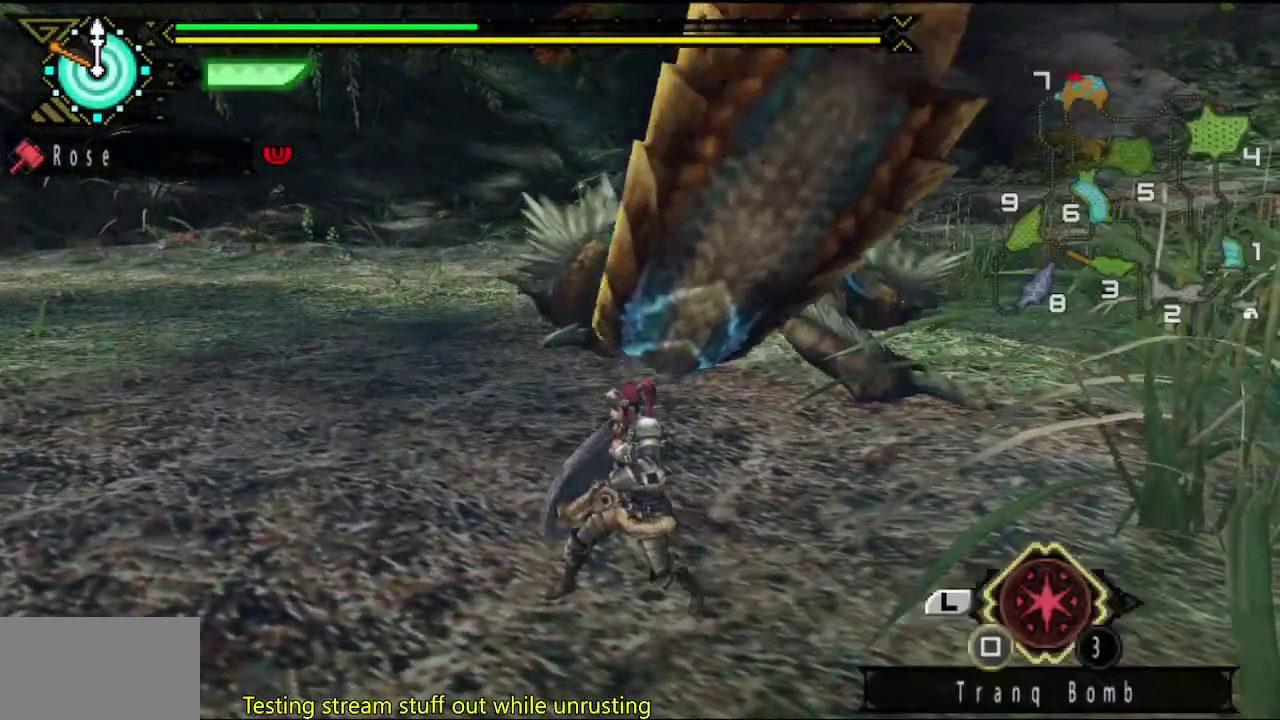
{"buttons": ["CIRCLE"], "left_stick": "down-left", "right_stick": "center", "events": [[350, "left_stick", "down-left"], [417, "CIRCLE", "down"]]}
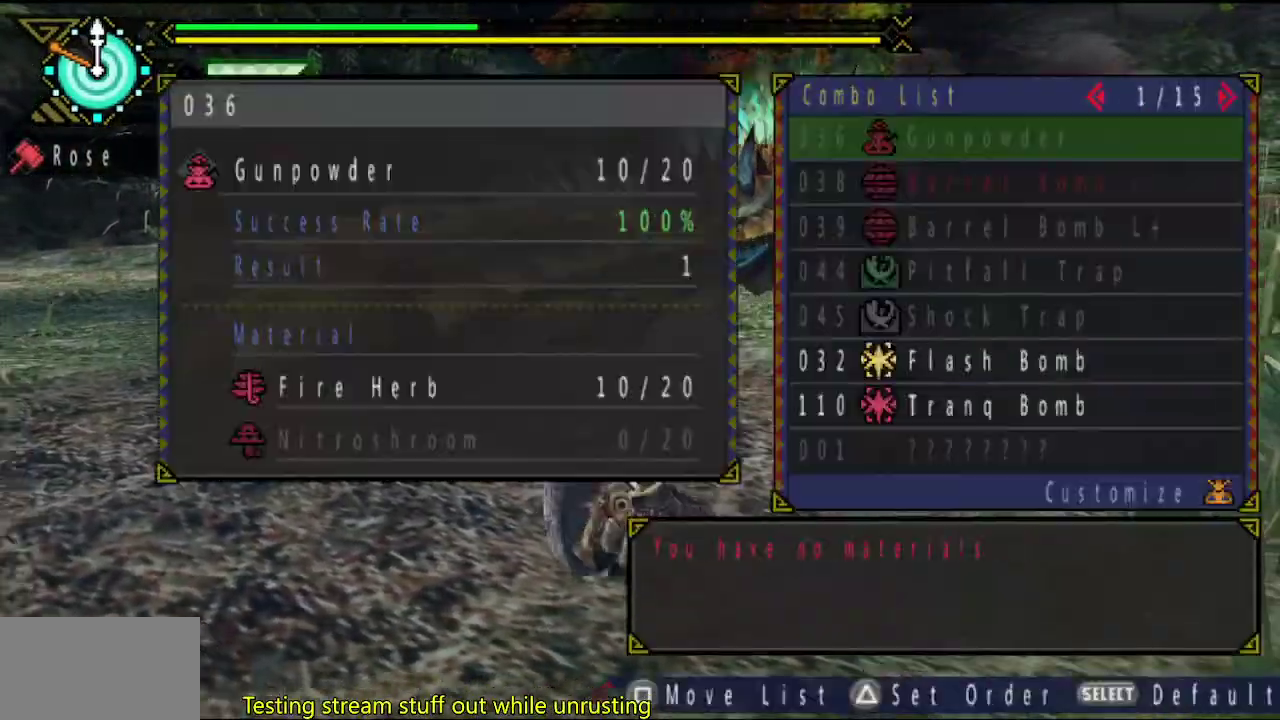
{"buttons": [], "left_stick": "down-left", "right_stick": "center", "events": [[17, "CIRCLE", "up"]]}
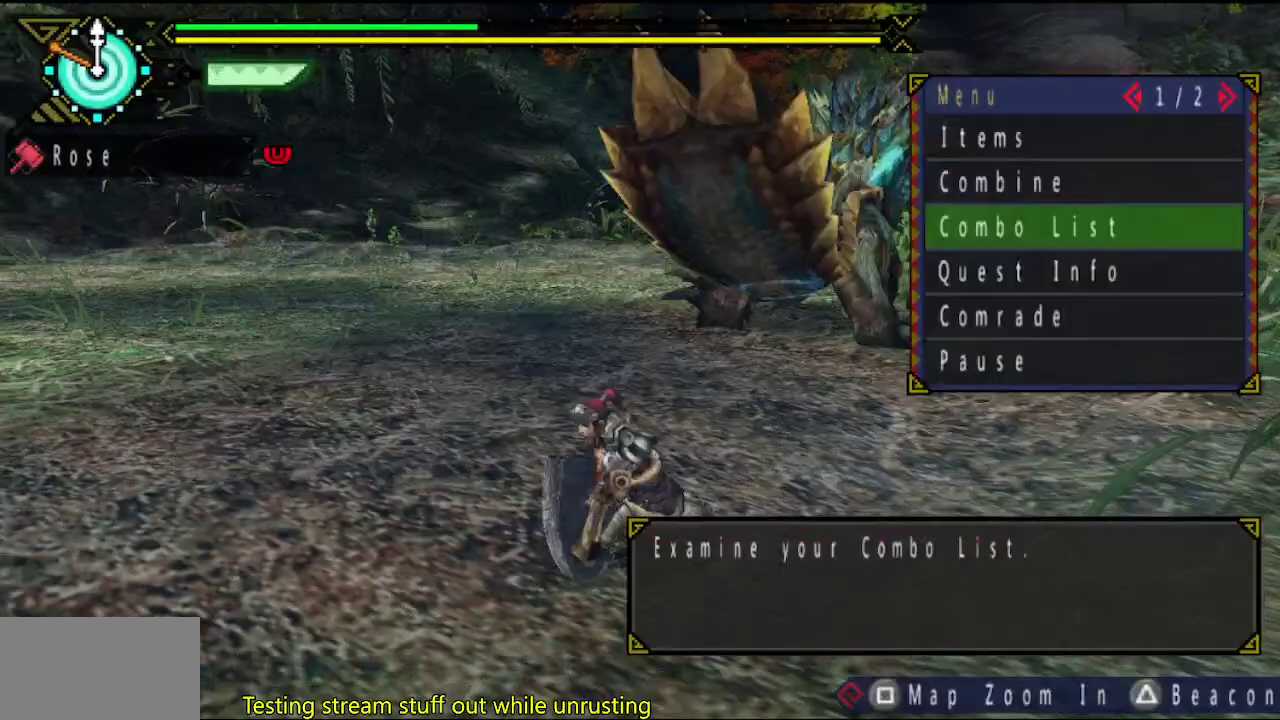
{"buttons": [], "left_stick": "center", "right_stick": "center", "events": [[233, "left_stick", "center"]]}